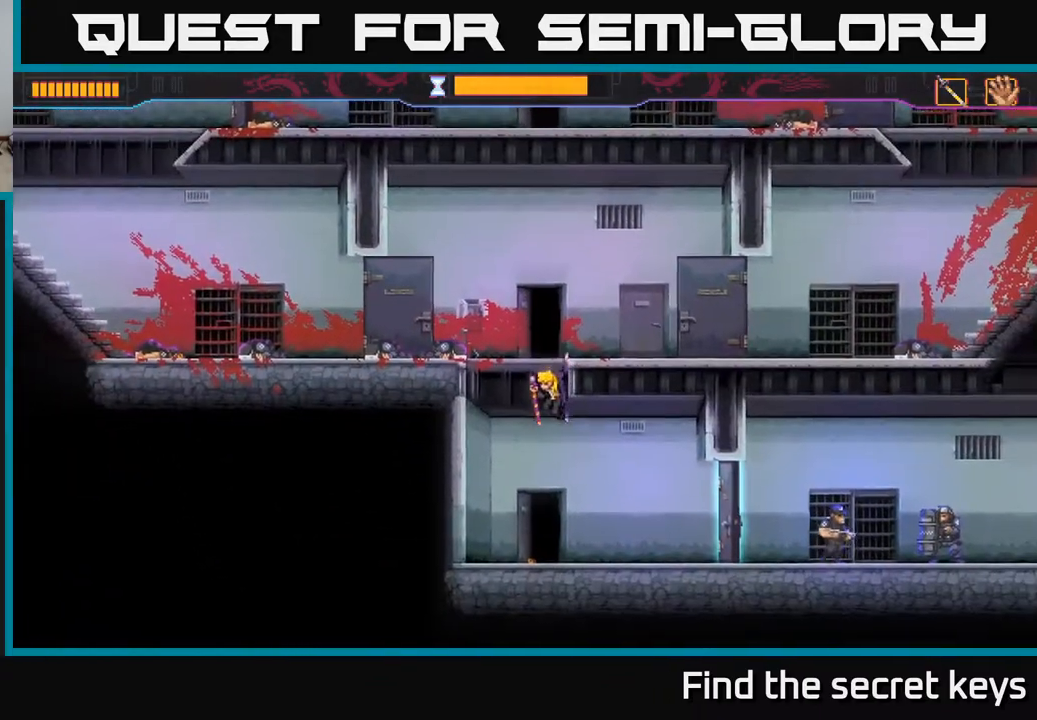
Gameplay with a controller (Xbox layout); each line is a JSON object with the inputs held at the frame after it. "events" lists button and stick changes between this image and that frame as [ms after this image, input, new state], when the widget could be followed in between.
{"buttons": [], "left_stick": "right", "right_stick": "center", "events": []}
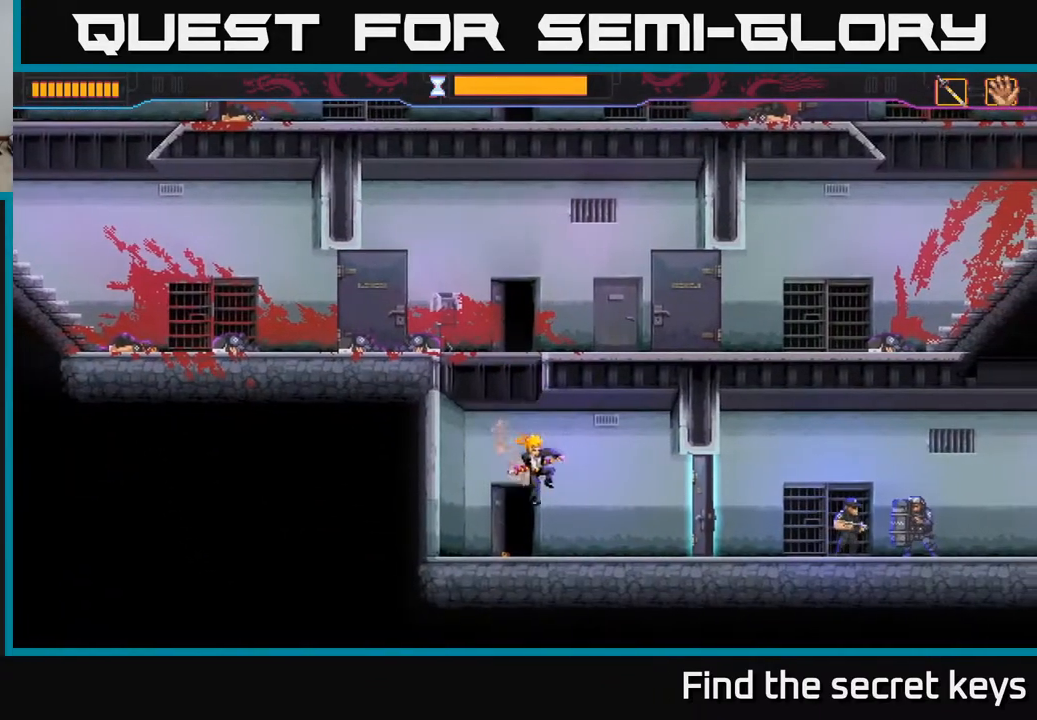
{"buttons": ["B"], "left_stick": "right", "right_stick": "center", "events": [[267, "X", "down"], [350, "X", "up"], [433, "B", "down"]]}
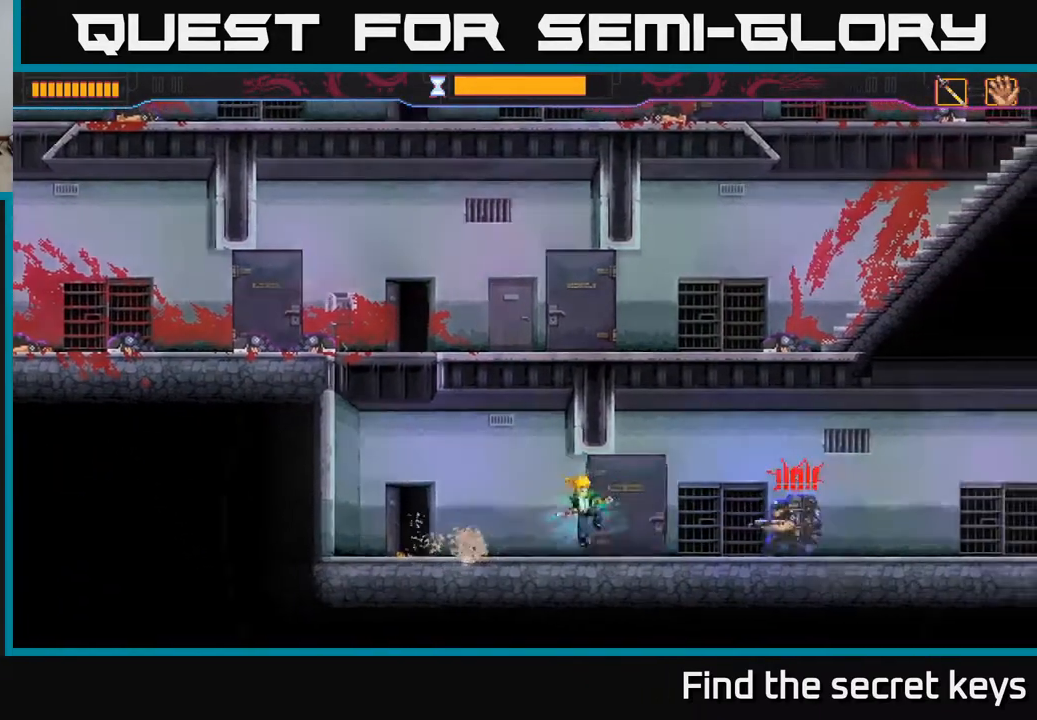
{"buttons": [], "left_stick": "right", "right_stick": "center", "events": [[417, "B", "up"]]}
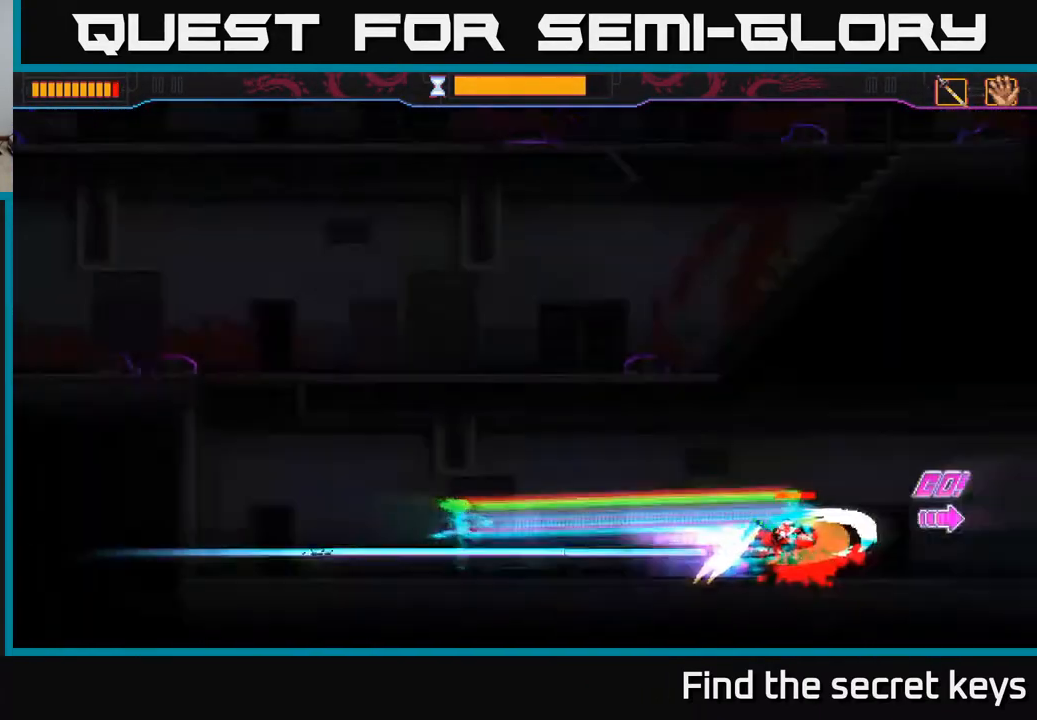
{"buttons": [], "left_stick": "right", "right_stick": "center", "events": [[150, "left_stick", "center"], [300, "left_stick", "right"]]}
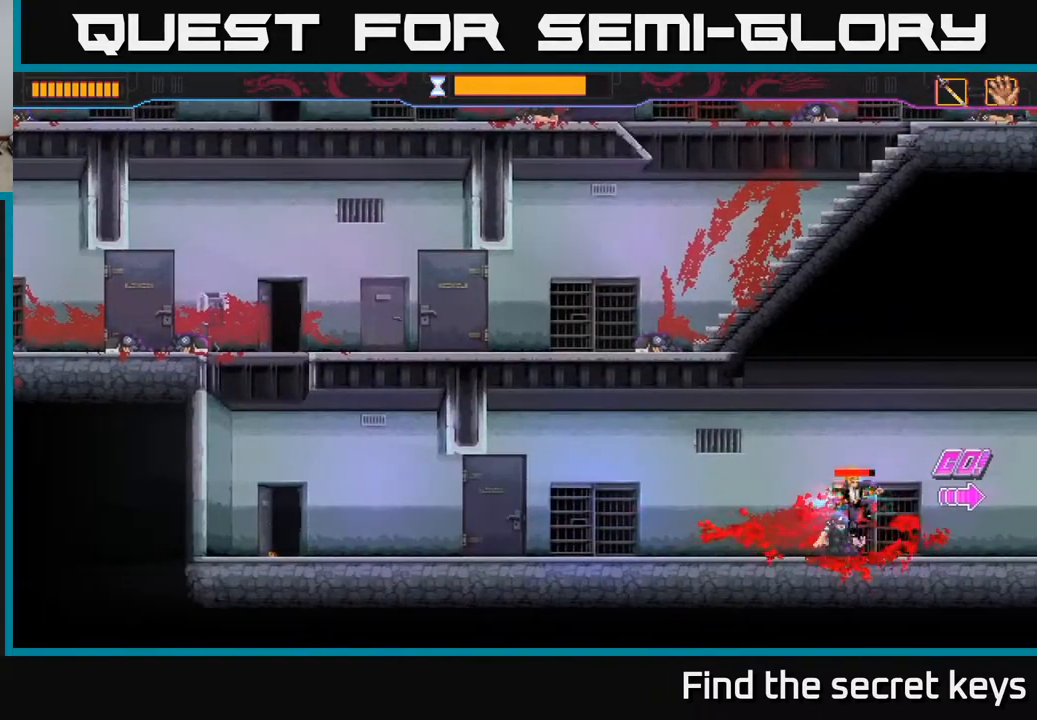
{"buttons": [], "left_stick": "right", "right_stick": "center", "events": []}
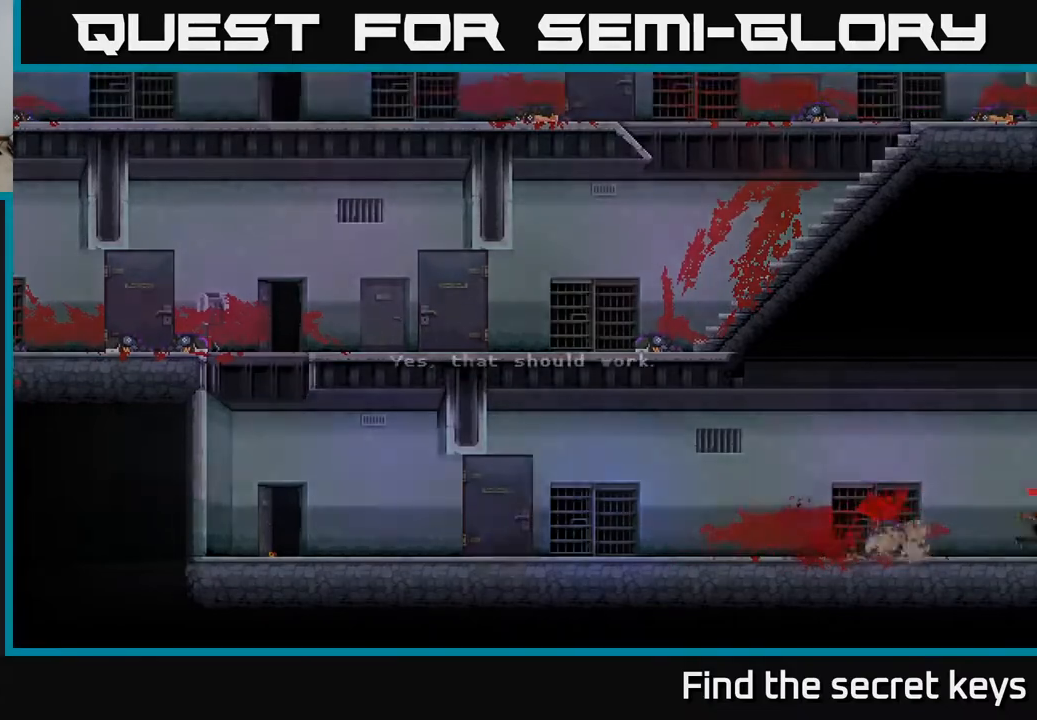
{"buttons": ["A"], "left_stick": "center", "right_stick": "center", "events": [[250, "A", "down"], [317, "left_stick", "center"], [333, "A", "up"], [400, "A", "down"]]}
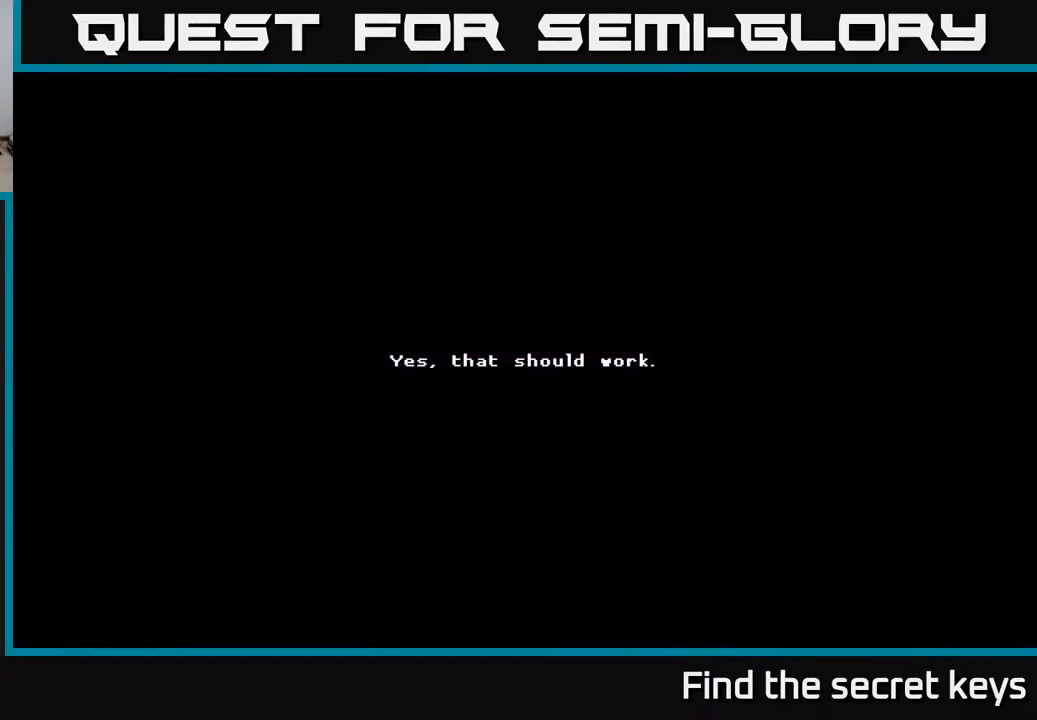
{"buttons": [], "left_stick": "center", "right_stick": "center", "events": [[17, "A", "up"], [100, "A", "down"], [200, "A", "up"], [300, "A", "down"], [400, "A", "up"]]}
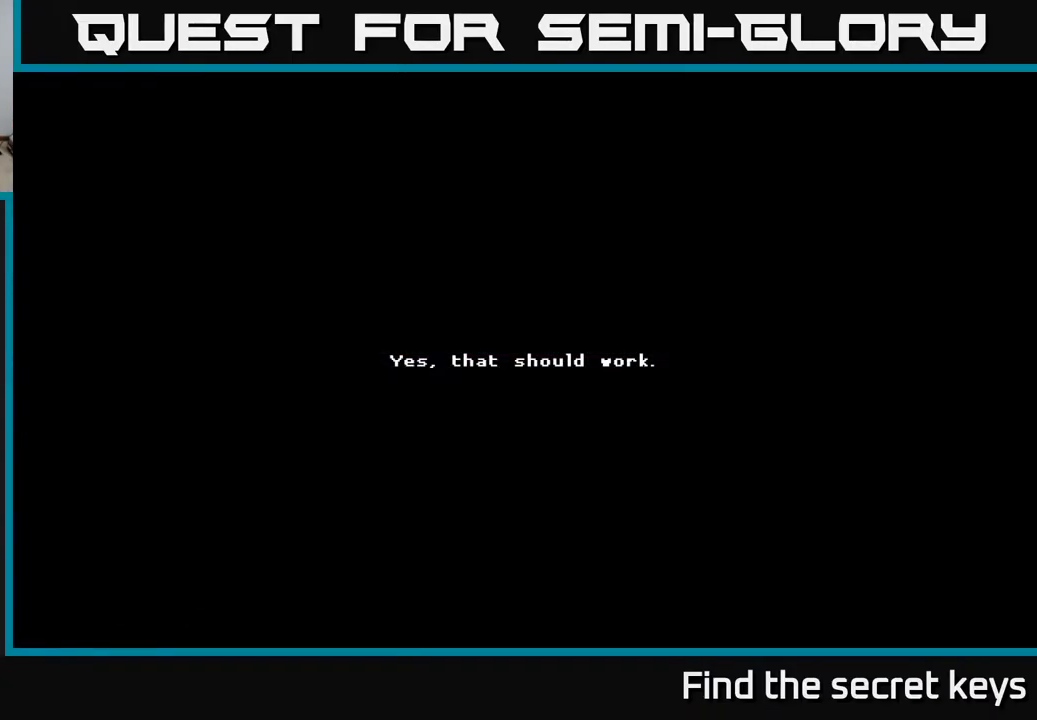
{"buttons": [], "left_stick": "center", "right_stick": "center", "events": []}
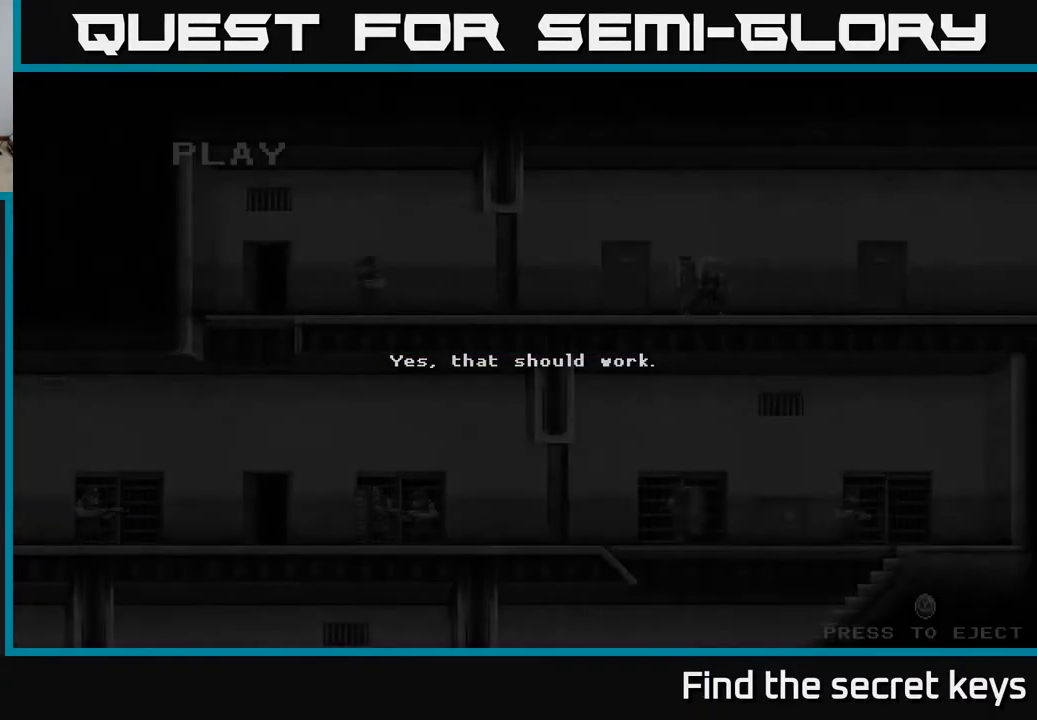
{"buttons": ["A"], "left_stick": "center", "right_stick": "center", "events": [[400, "A", "down"]]}
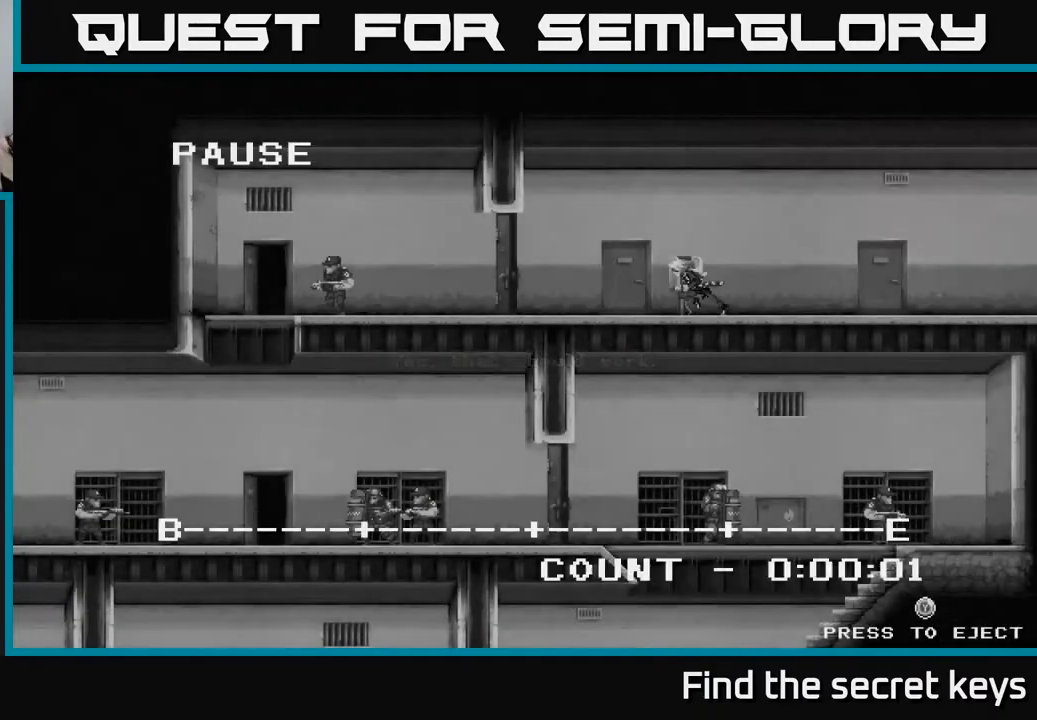
{"buttons": [], "left_stick": "center", "right_stick": "center", "events": [[33, "A", "up"], [283, "Y", "down"], [383, "Y", "up"]]}
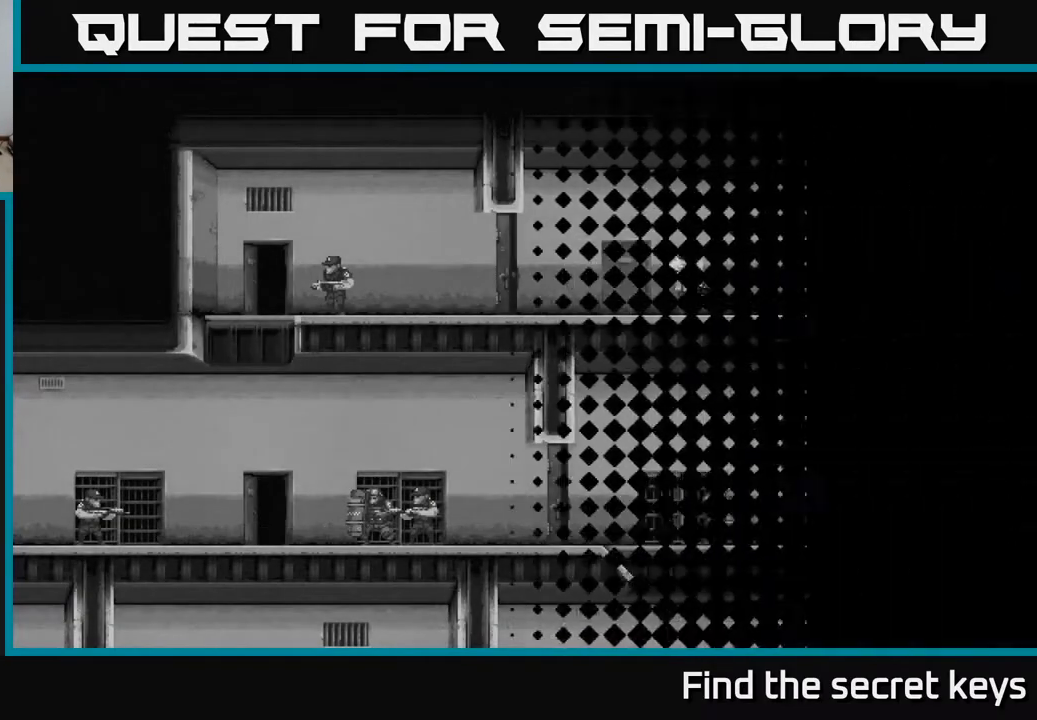
{"buttons": [], "left_stick": "center", "right_stick": "center", "events": []}
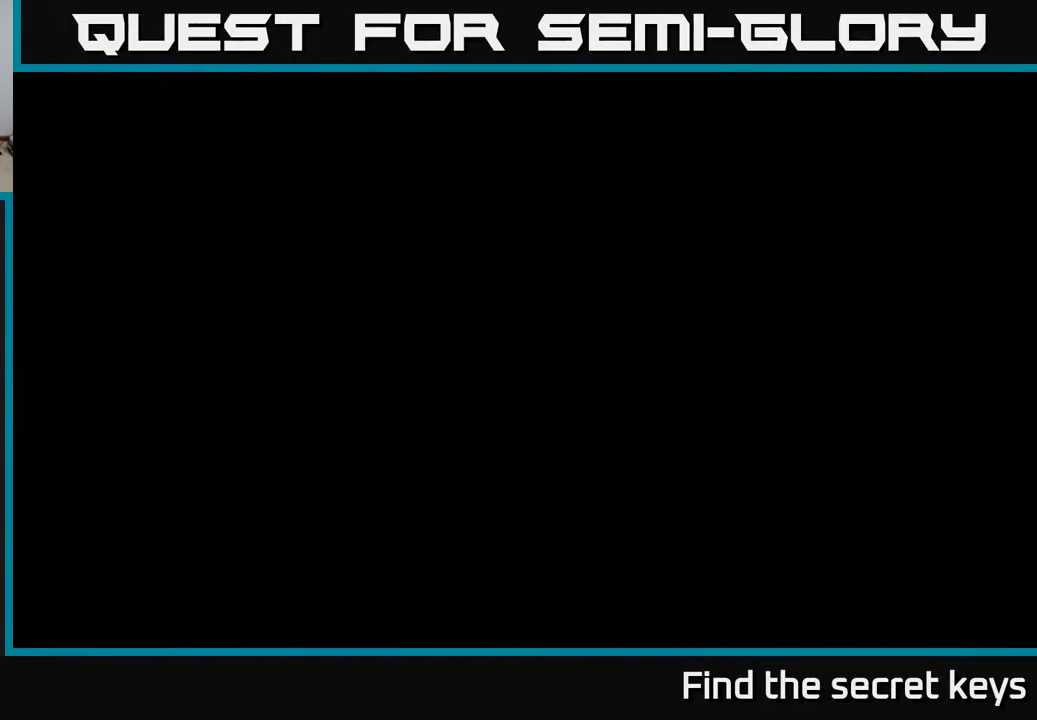
{"buttons": [], "left_stick": "center", "right_stick": "center", "events": []}
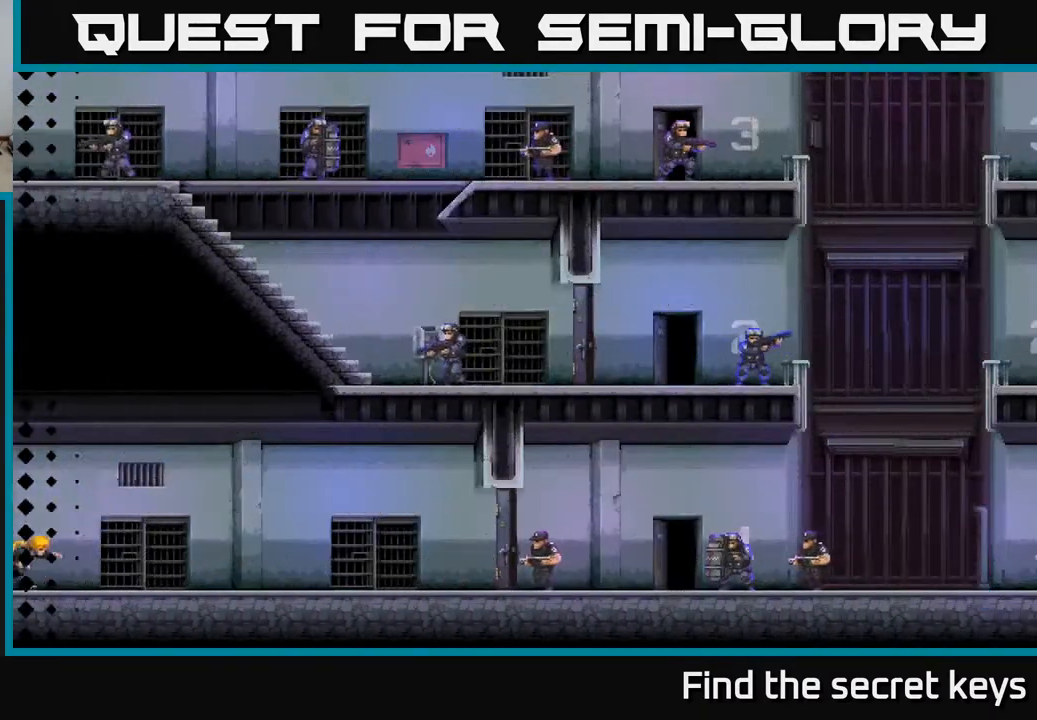
{"buttons": [], "left_stick": "right", "right_stick": "center", "events": [[350, "A", "down"], [417, "left_stick", "right"], [467, "A", "up"]]}
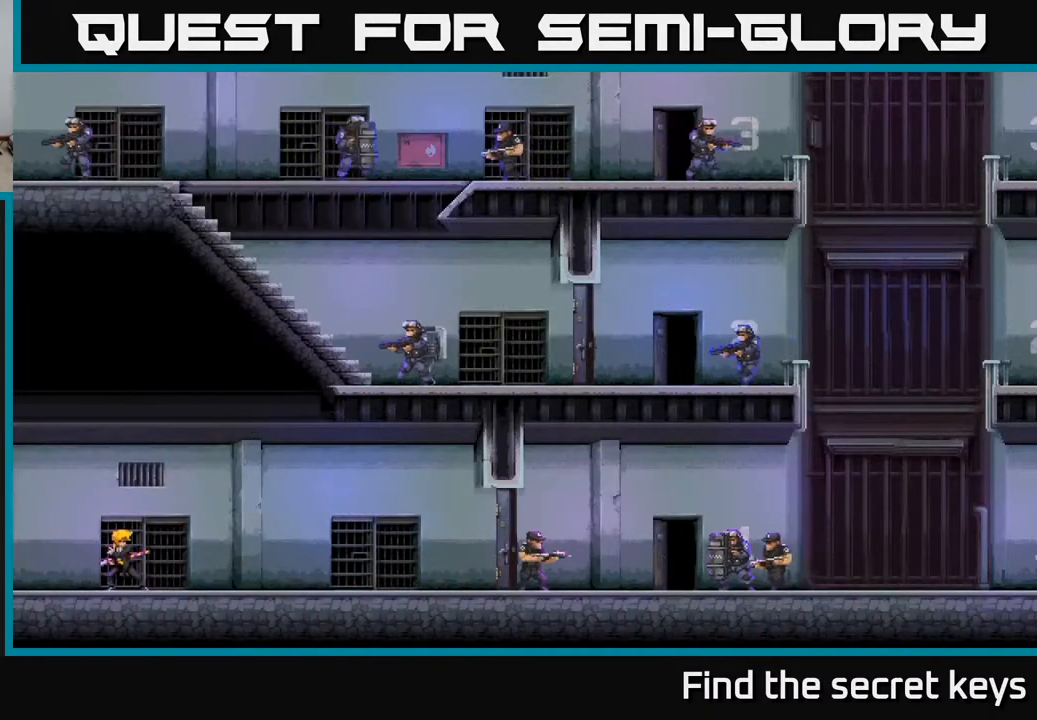
{"buttons": ["A"], "left_stick": "right", "right_stick": "center", "events": [[83, "A", "down"], [217, "A", "up"], [417, "A", "down"]]}
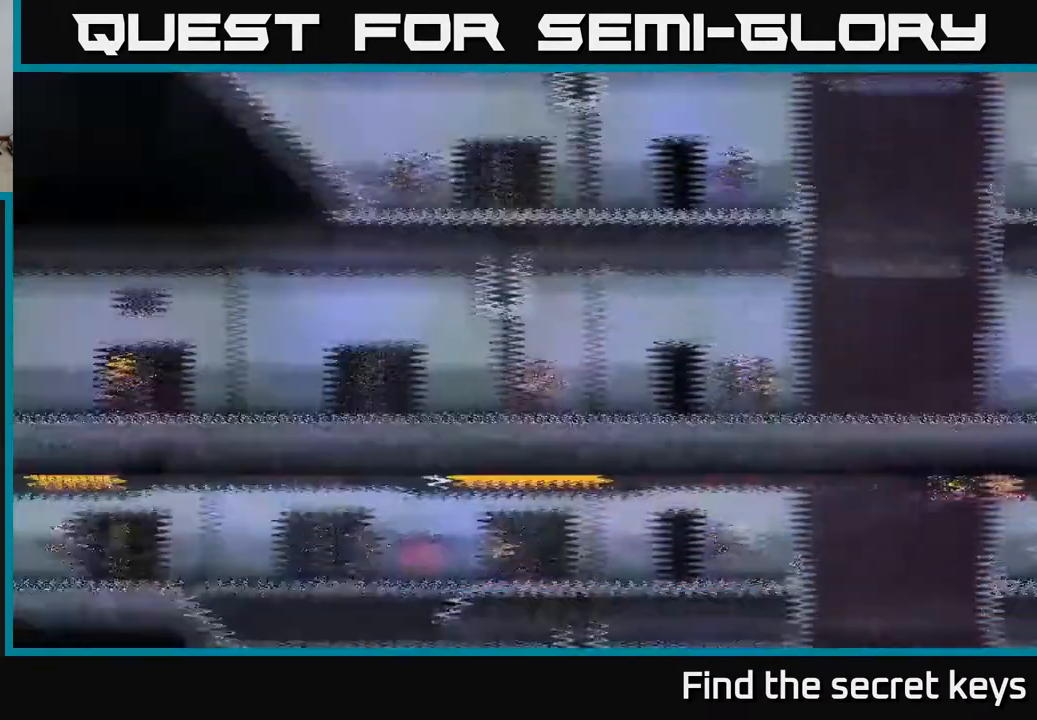
{"buttons": [], "left_stick": "right", "right_stick": "center", "events": [[50, "A", "up"], [167, "left_stick", "center"], [300, "left_stick", "right"]]}
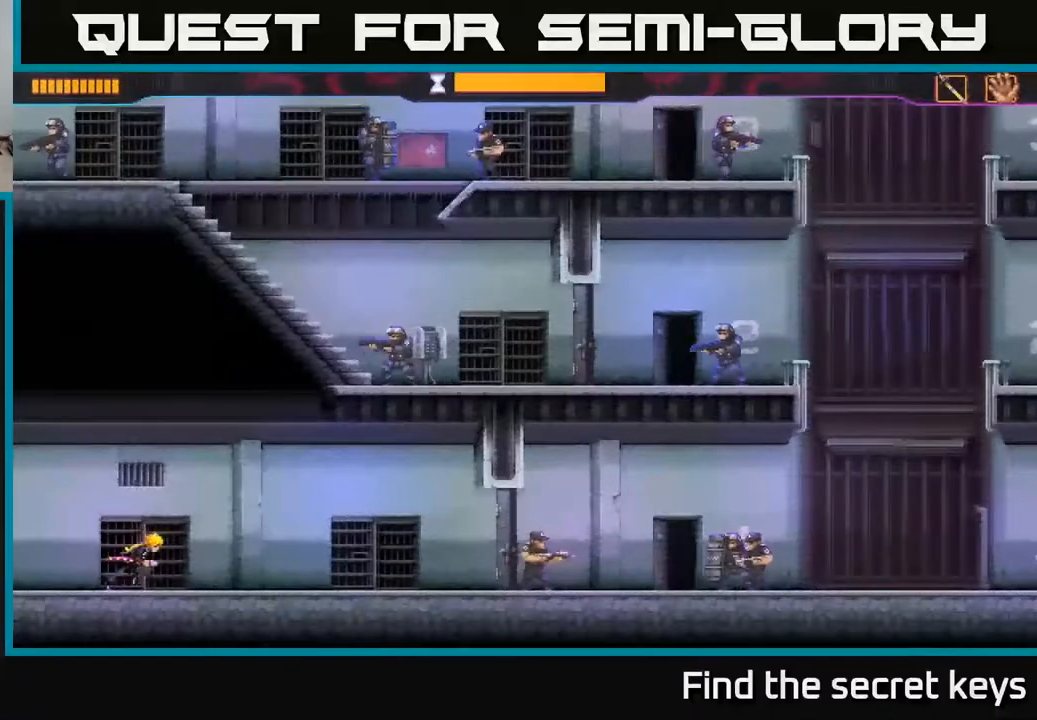
{"buttons": [], "left_stick": "right", "right_stick": "center", "events": []}
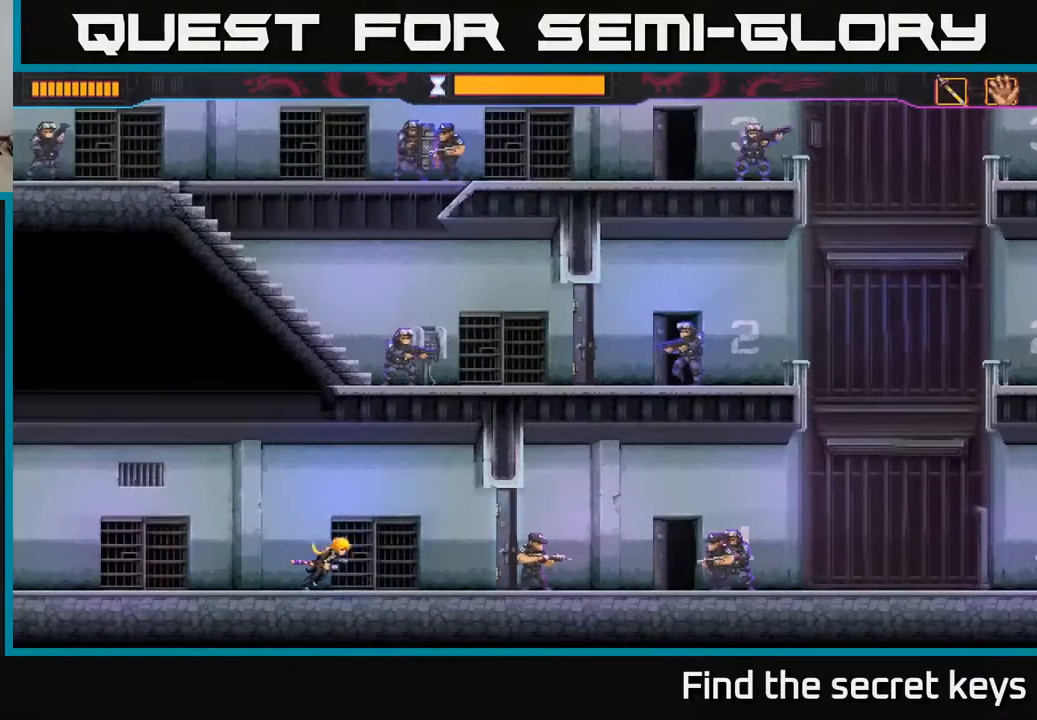
{"buttons": ["B"], "left_stick": "right", "right_stick": "center", "events": [[267, "X", "down"], [367, "X", "up"], [467, "B", "down"]]}
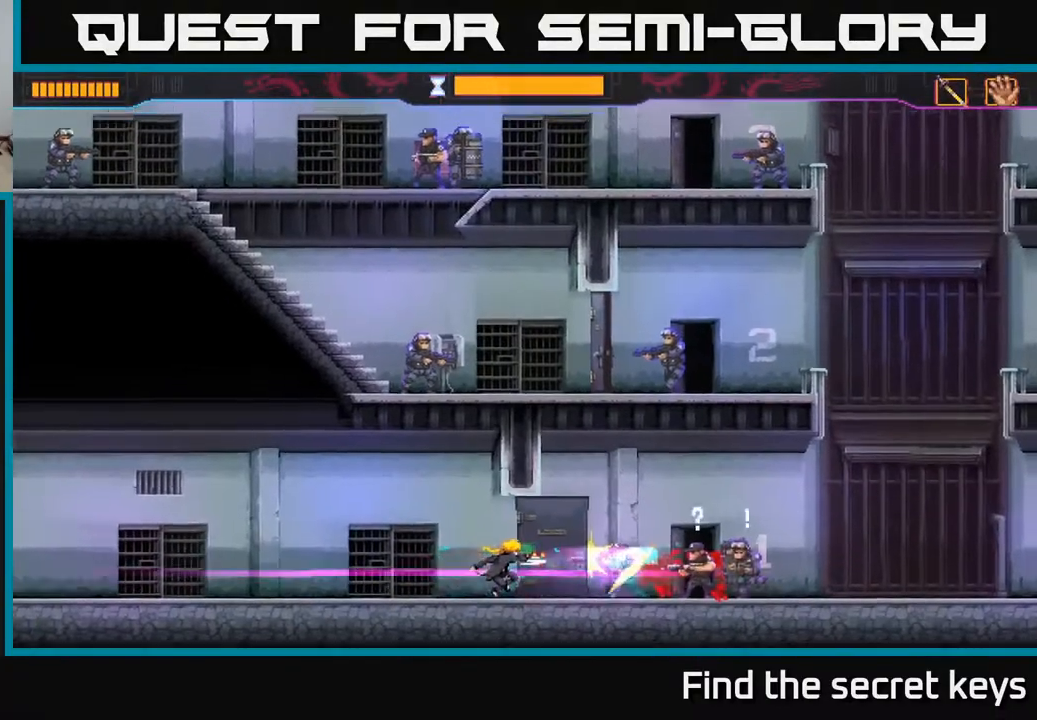
{"buttons": [], "left_stick": "right", "right_stick": "center", "events": [[250, "B", "up"]]}
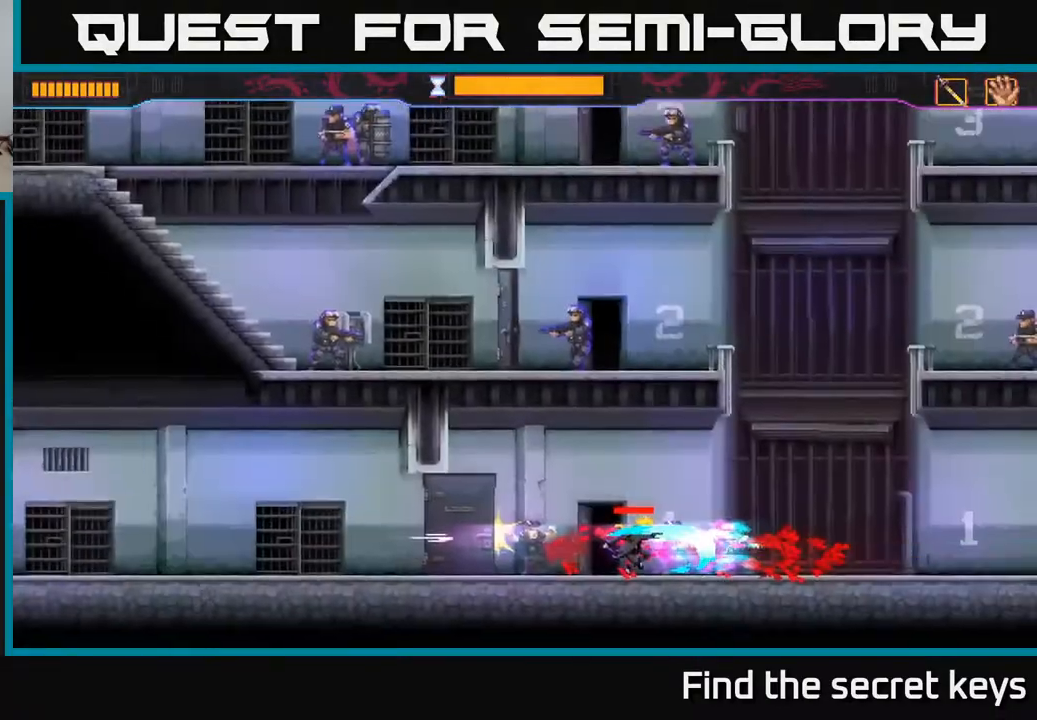
{"buttons": [], "left_stick": "right", "right_stick": "center", "events": []}
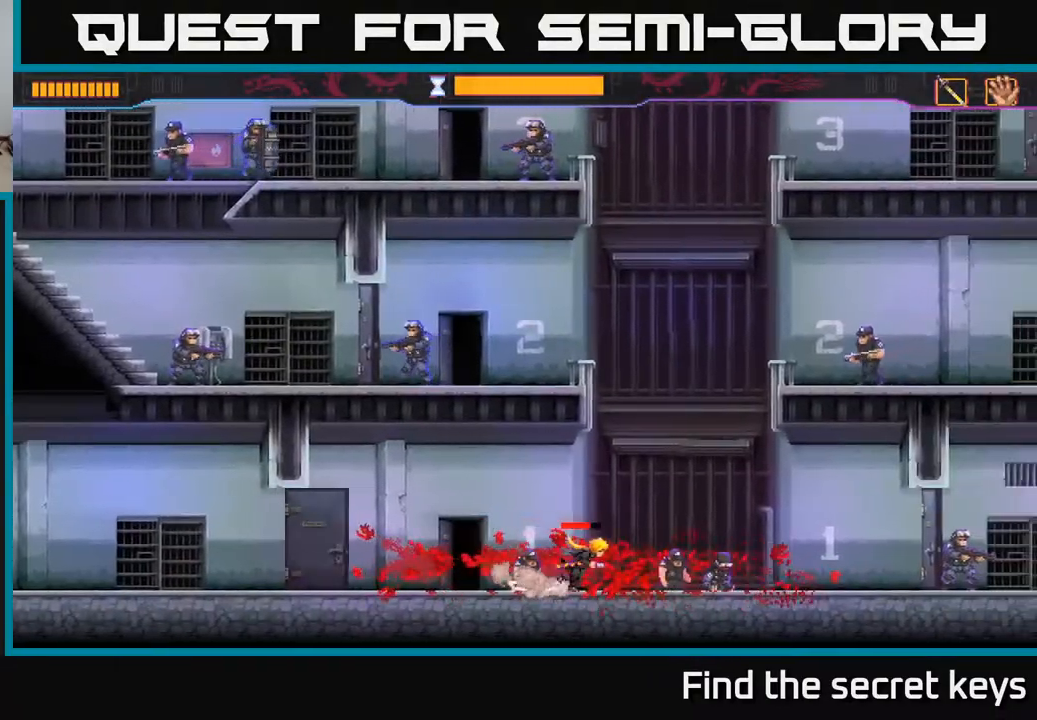
{"buttons": [], "left_stick": "right", "right_stick": "center", "events": []}
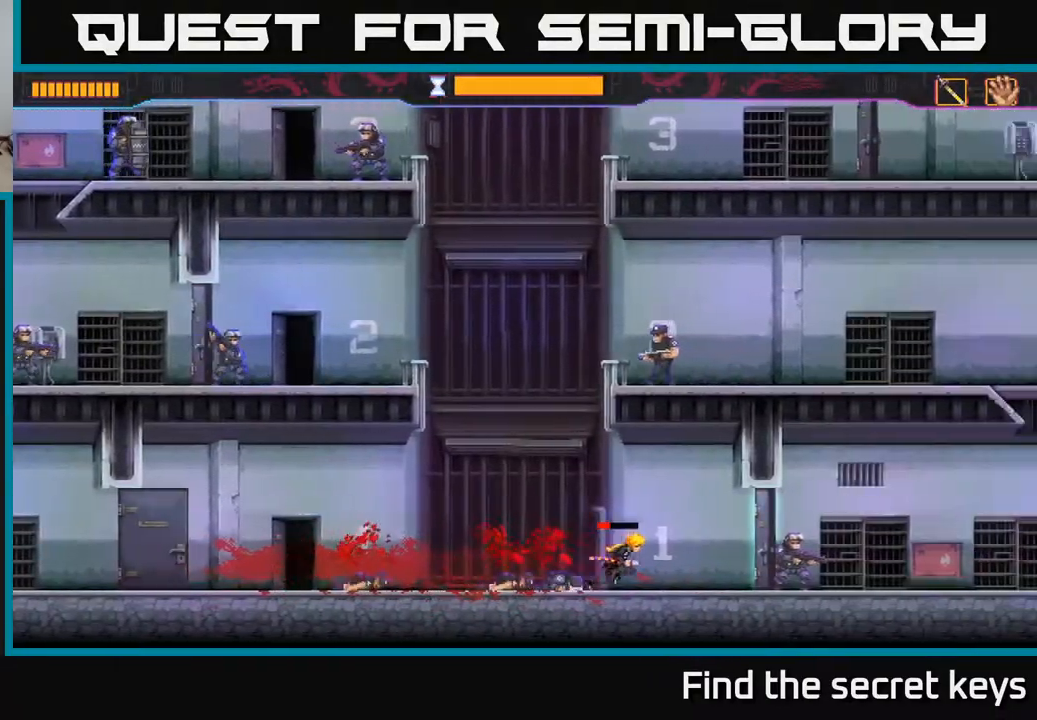
{"buttons": ["X"], "left_stick": "right", "right_stick": "center", "events": [[233, "X", "down"], [283, "X", "up"], [483, "X", "down"]]}
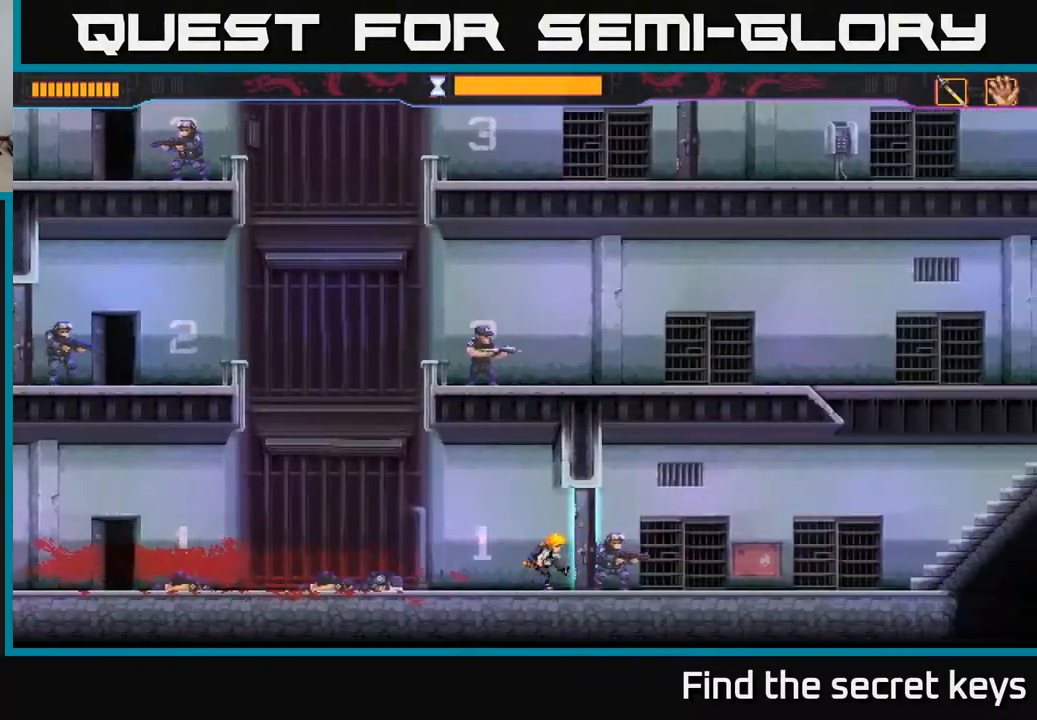
{"buttons": [], "left_stick": "right", "right_stick": "center", "events": [[17, "X", "up"]]}
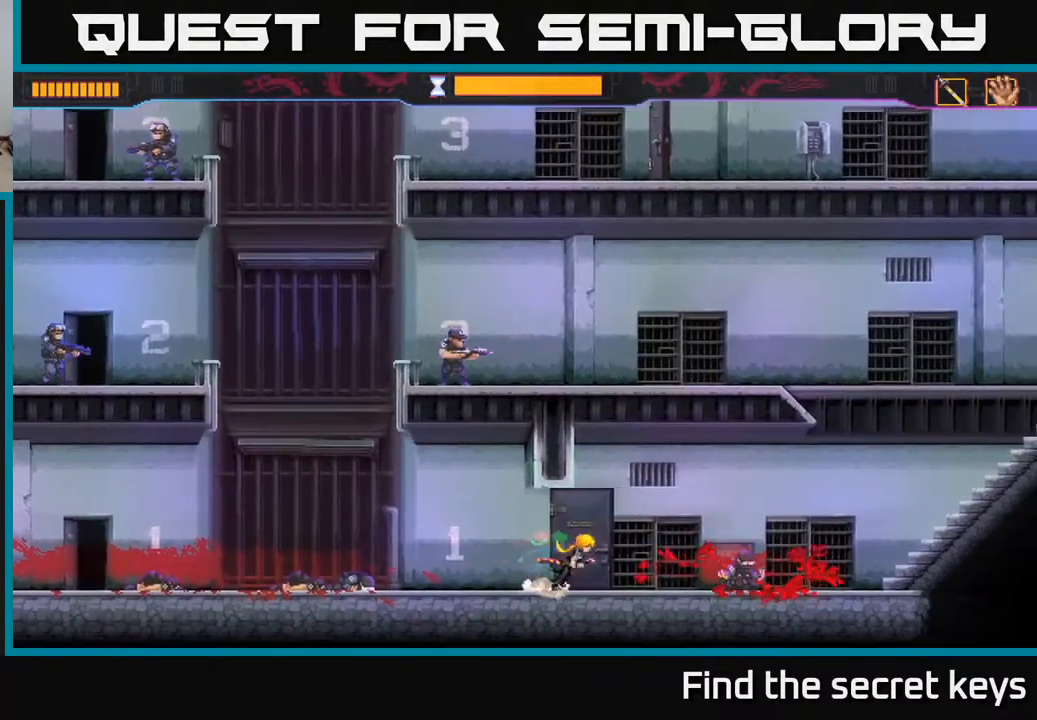
{"buttons": [], "left_stick": "right", "right_stick": "center", "events": []}
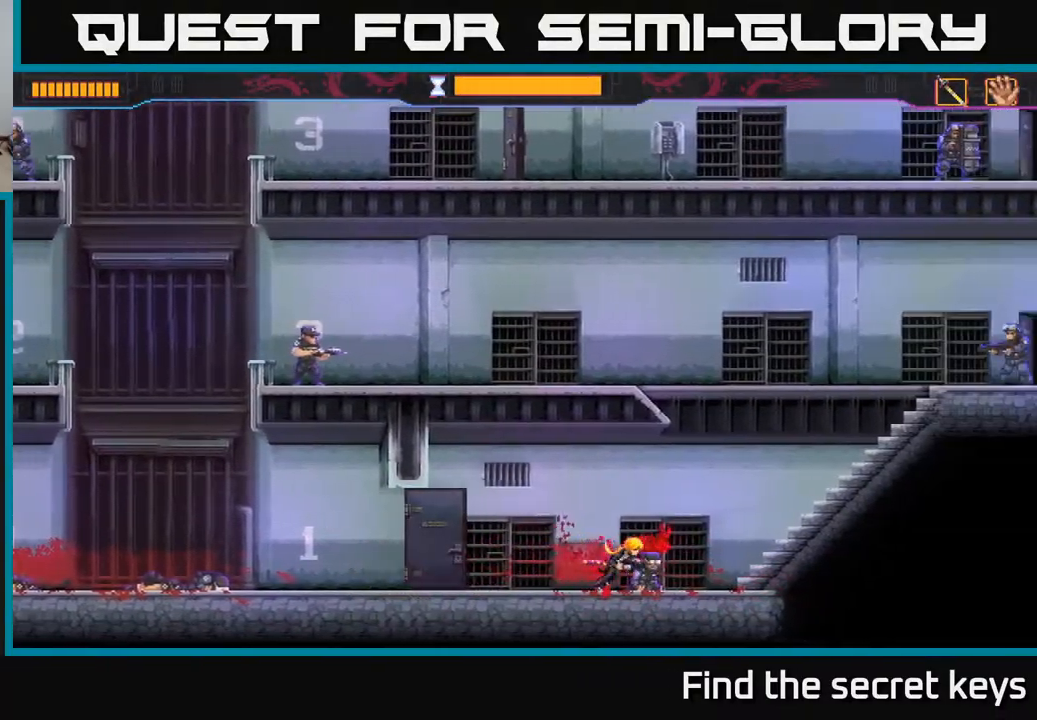
{"buttons": [], "left_stick": "right", "right_stick": "center", "events": []}
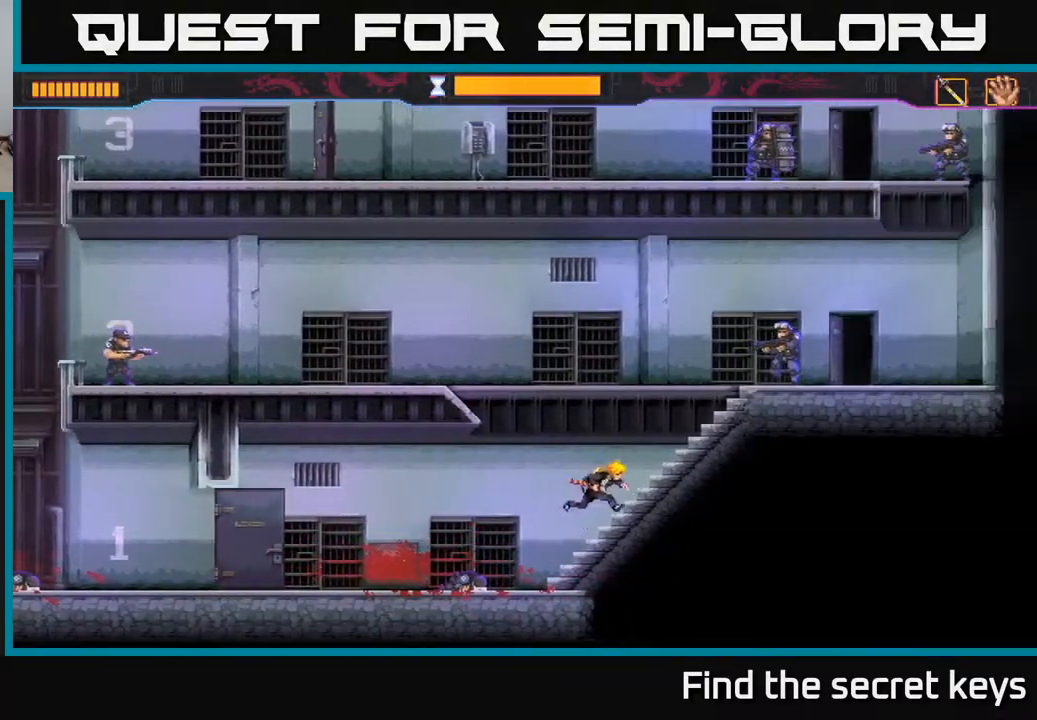
{"buttons": [], "left_stick": "up-right", "right_stick": "center", "events": [[233, "left_stick", "up-right"], [267, "X", "down"], [317, "X", "up"]]}
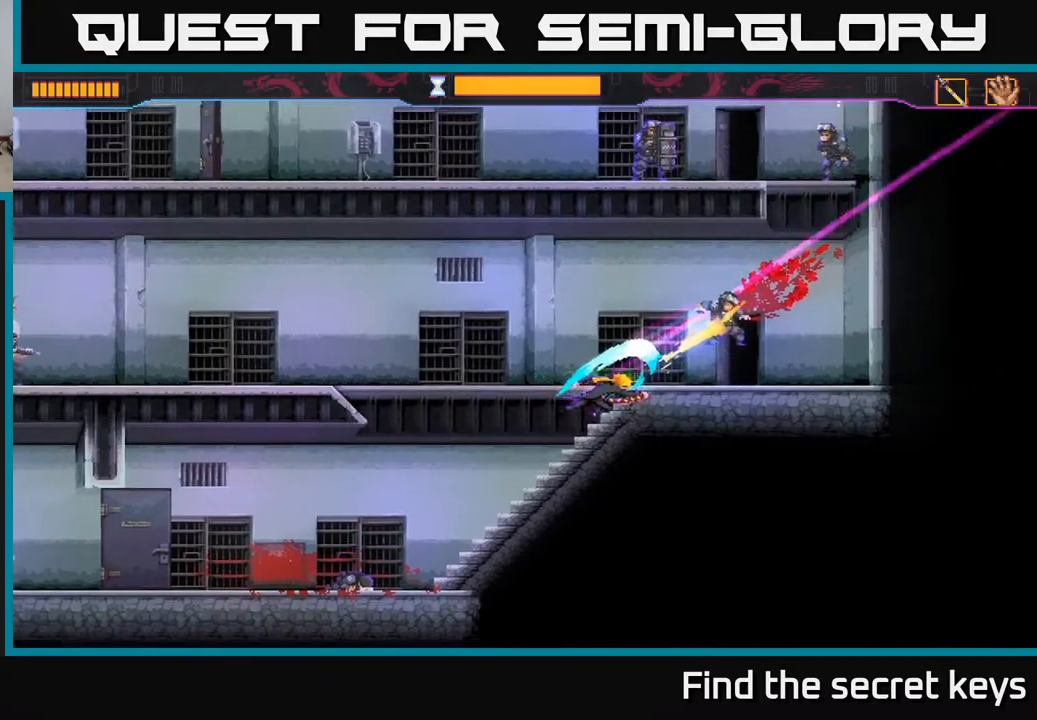
{"buttons": [], "left_stick": "left", "right_stick": "center", "events": [[233, "left_stick", "up-left"], [350, "left_stick", "left"]]}
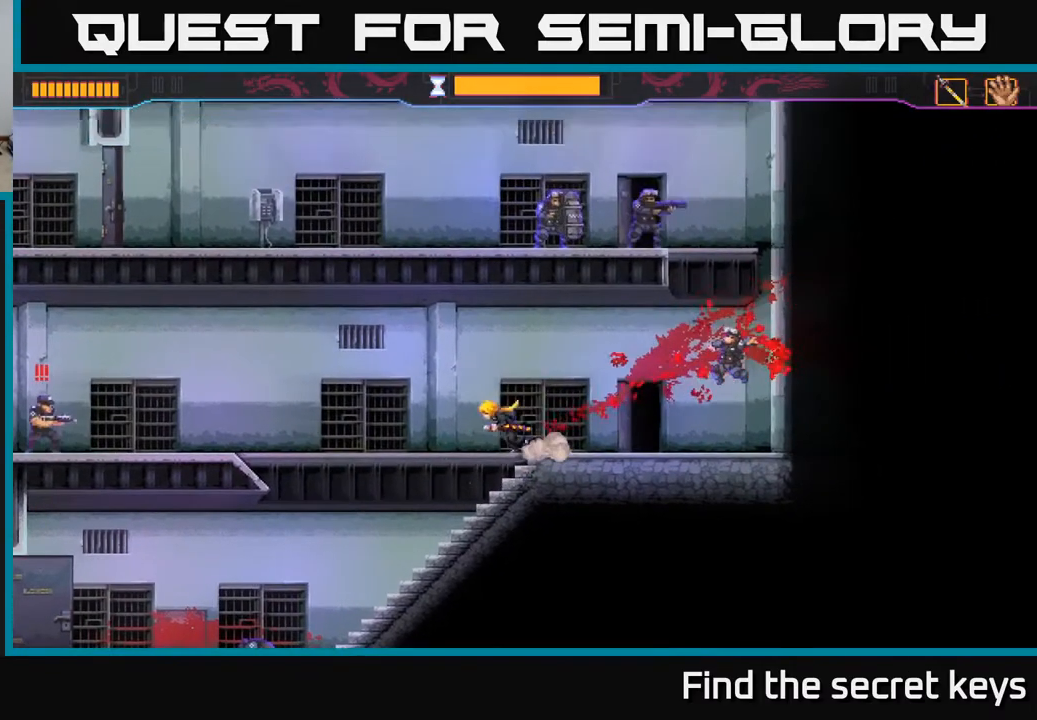
{"buttons": ["R2"], "left_stick": "left", "right_stick": "center", "events": [[400, "R2", "down"]]}
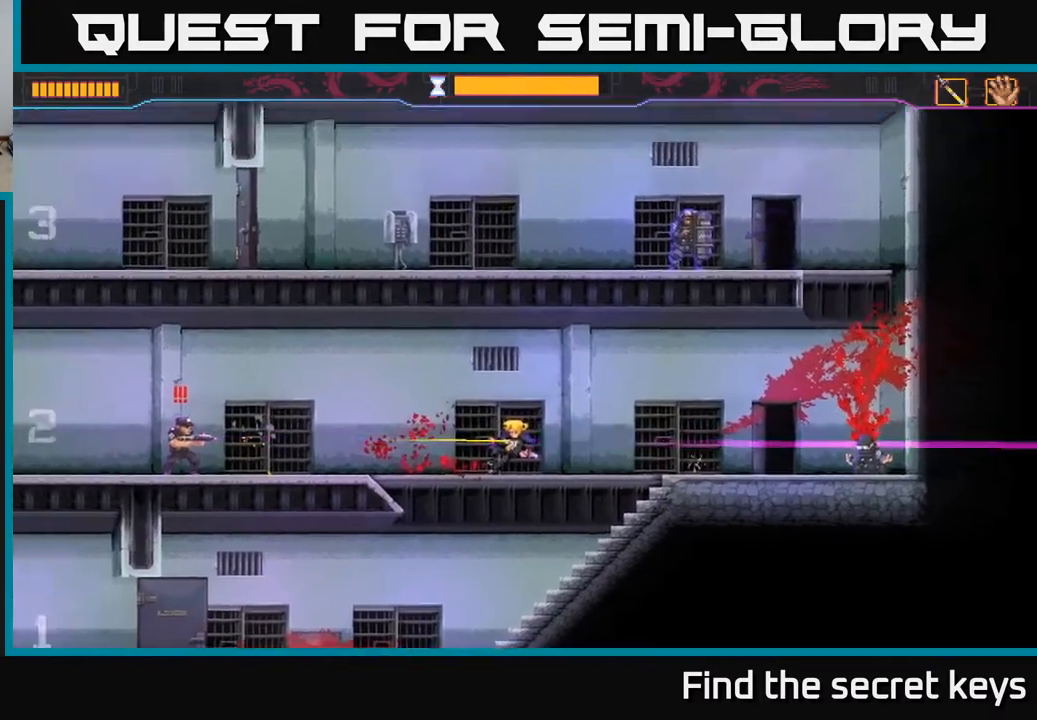
{"buttons": [], "left_stick": "center", "right_stick": "center", "events": [[33, "R2", "up"], [83, "R2", "down"], [167, "A", "down"], [167, "R2", "up"], [267, "left_stick", "center"], [300, "A", "up"], [383, "A", "down"], [483, "A", "up"]]}